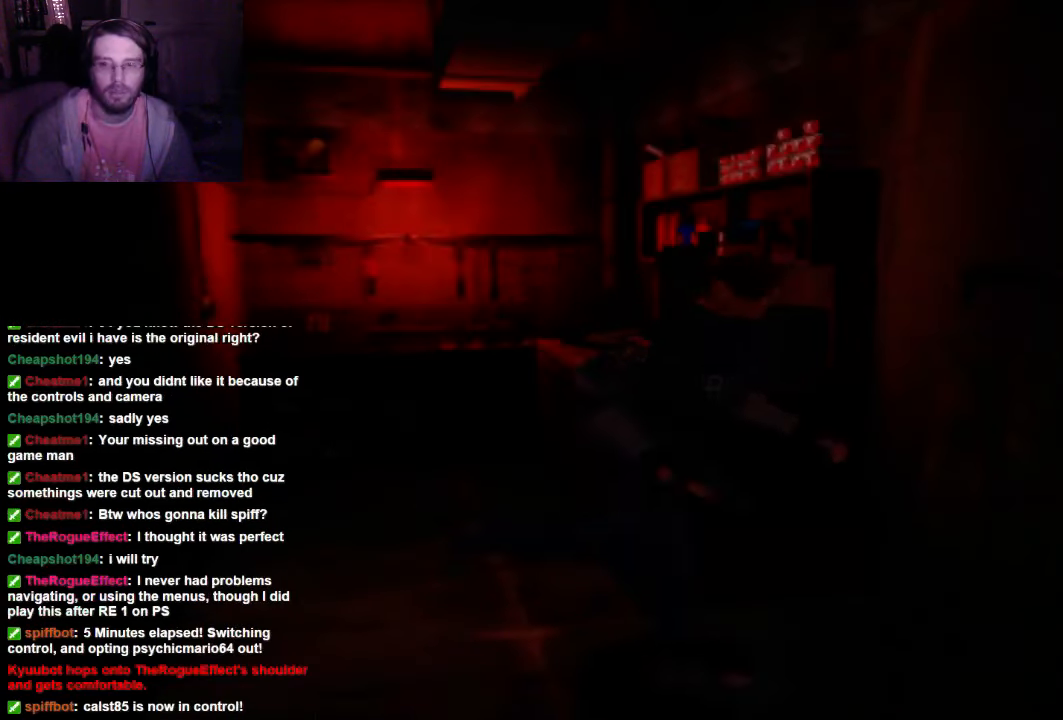
Gameplay with a controller (Xbox layout); each line is a JSON object with the inputs held at the frame after it (dt_ms = milliseconds from this image to that frame). "events" lists button and stick changes between this image and that frame as [ms after this image, input, new state], when the widget could be followed in between. Not read: L3 R3.
{"dt_ms": 1000, "buttons": ["X", "DPAD_UP", "DPAD_RIGHT"], "left_stick": "center", "right_stick": "center"}
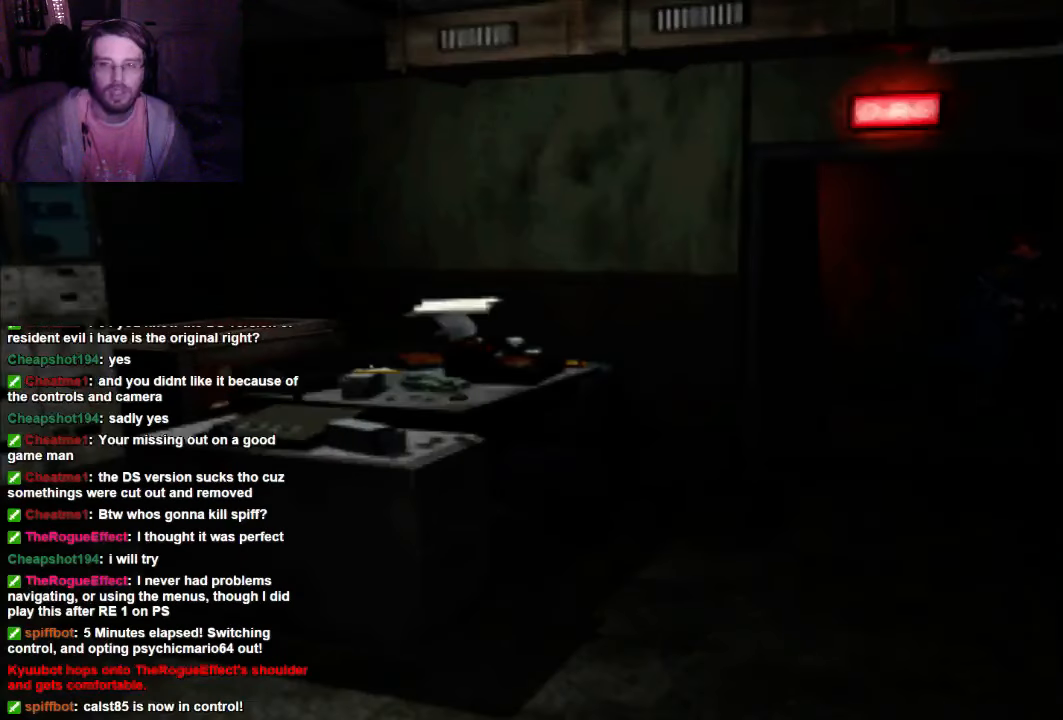
{"dt_ms": 500, "buttons": ["X", "DPAD_UP", "DPAD_RIGHT"], "left_stick": "center", "right_stick": "center", "events": [[67, "A", "down"], [200, "A", "up"]]}
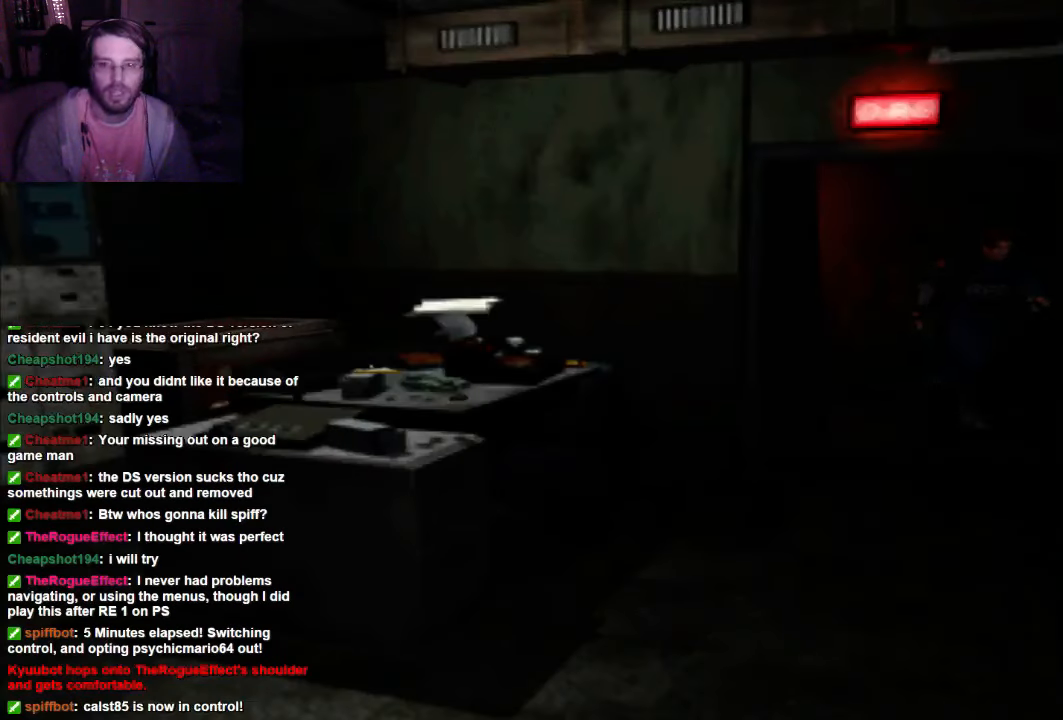
{"dt_ms": 500, "buttons": ["X", "DPAD_UP", "DPAD_RIGHT"], "left_stick": "center", "right_stick": "center", "events": [[67, "DPAD_RIGHT", "up"], [500, "DPAD_RIGHT", "down"]]}
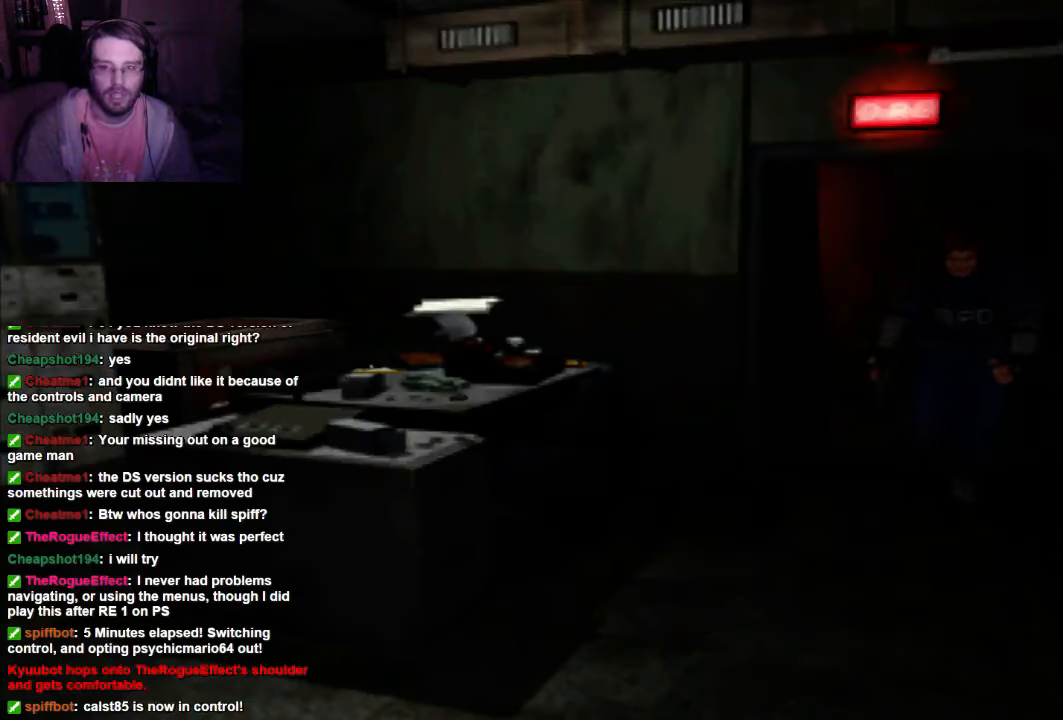
{"dt_ms": 500, "buttons": [], "left_stick": "center", "right_stick": "center", "events": [[334, "DPAD_RIGHT", "up"], [467, "DPAD_UP", "up"], [467, "X", "up"]]}
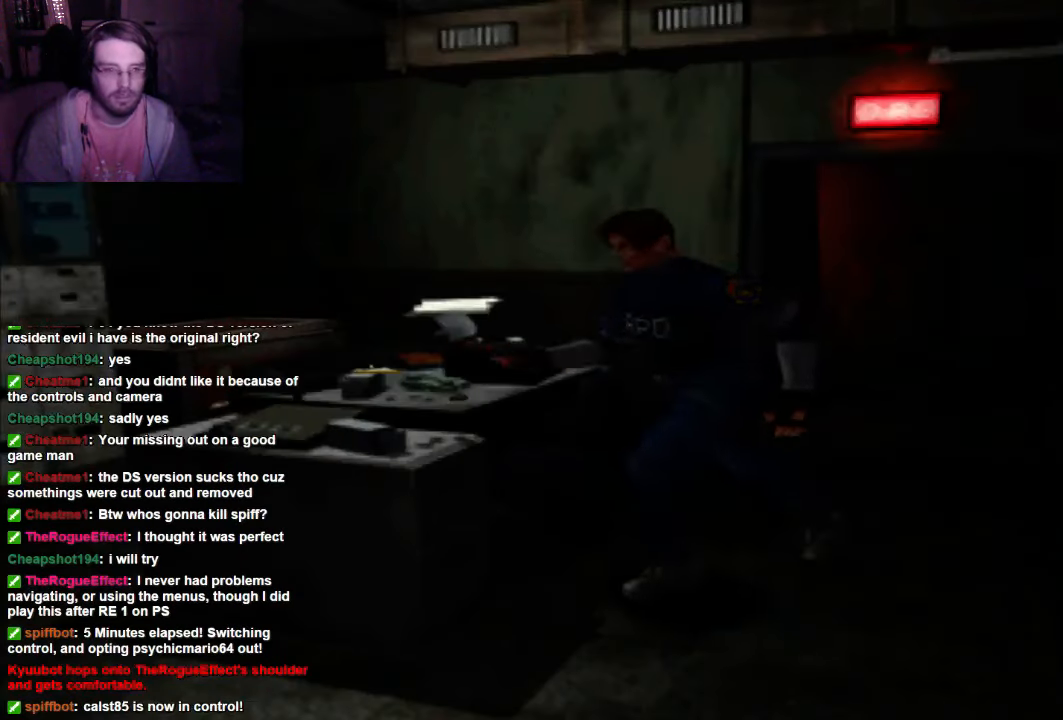
{"dt_ms": 1000, "buttons": ["X", "DPAD_UP"], "left_stick": "center", "right_stick": "center"}
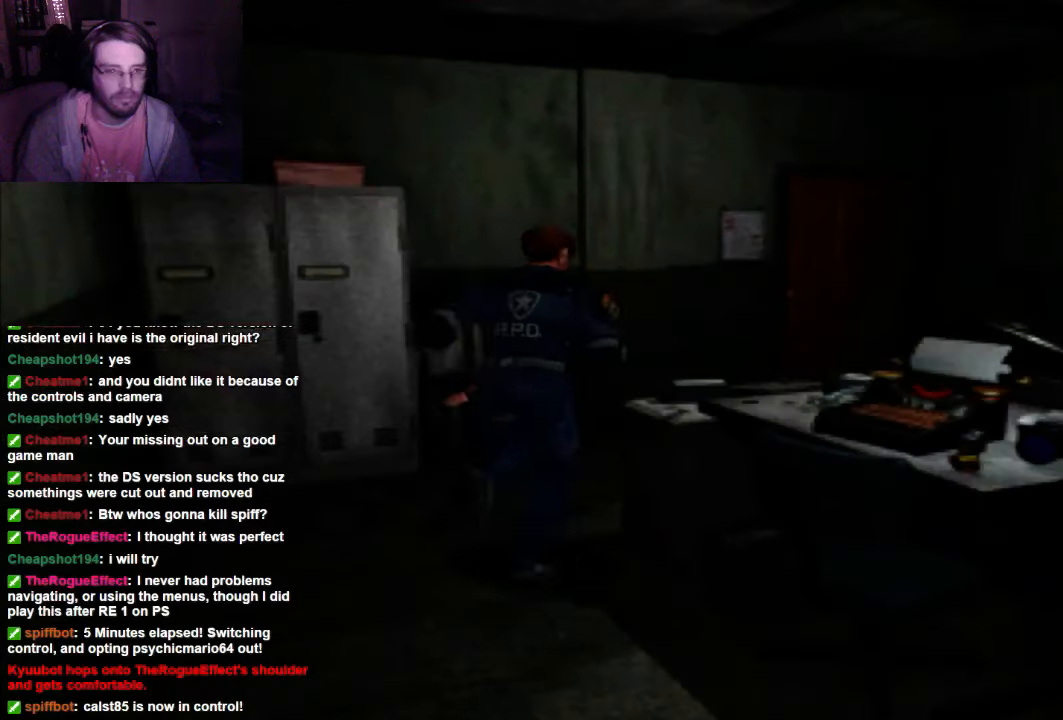
{"dt_ms": 500, "buttons": [], "left_stick": "center", "right_stick": "center", "events": [[134, "X", "up"], [267, "DPAD_UP", "up"]]}
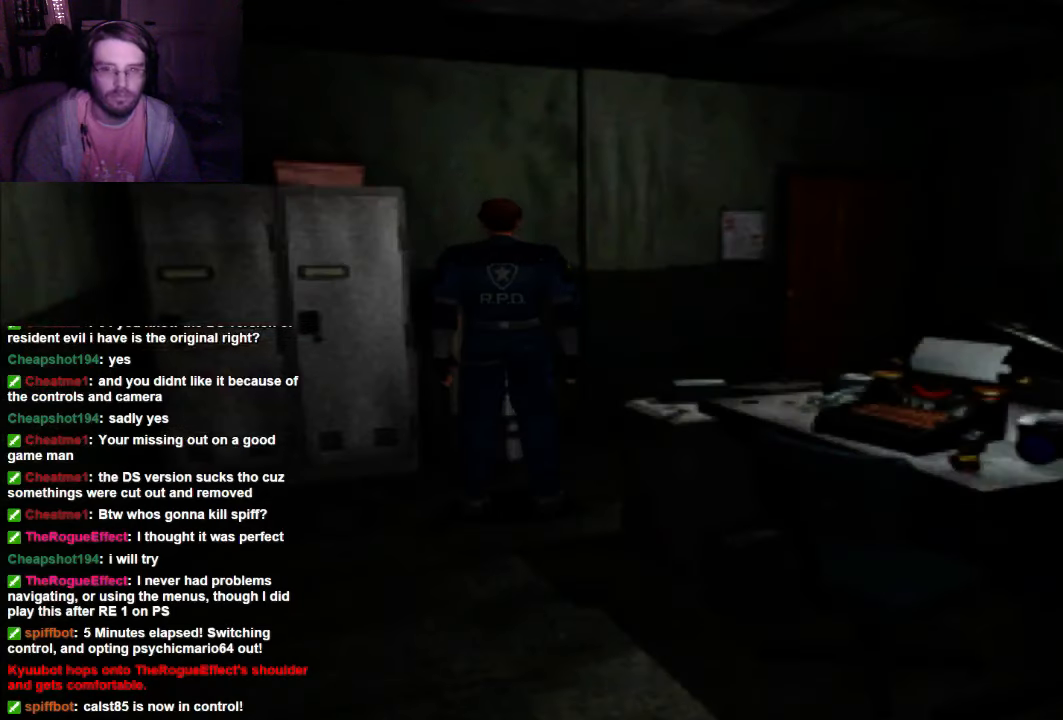
{"dt_ms": 500, "buttons": [], "left_stick": "center", "right_stick": "center", "events": []}
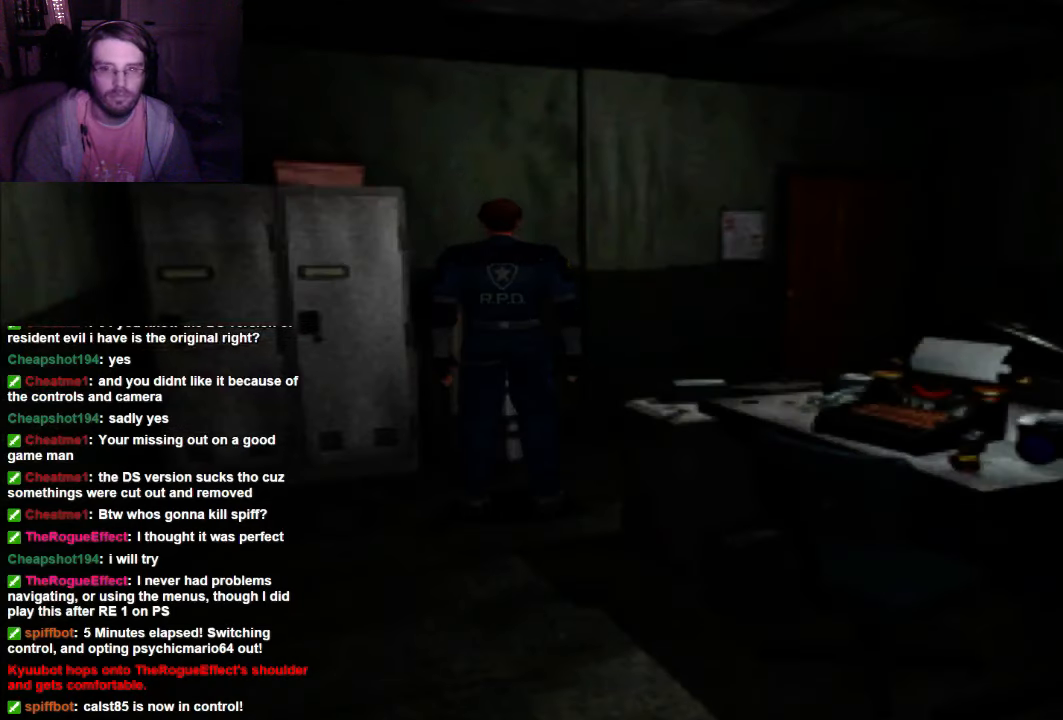
{"dt_ms": 500, "buttons": [], "left_stick": "center", "right_stick": "center", "events": [[200, "DPAD_UP", "down"], [267, "DPAD_UP", "up"]]}
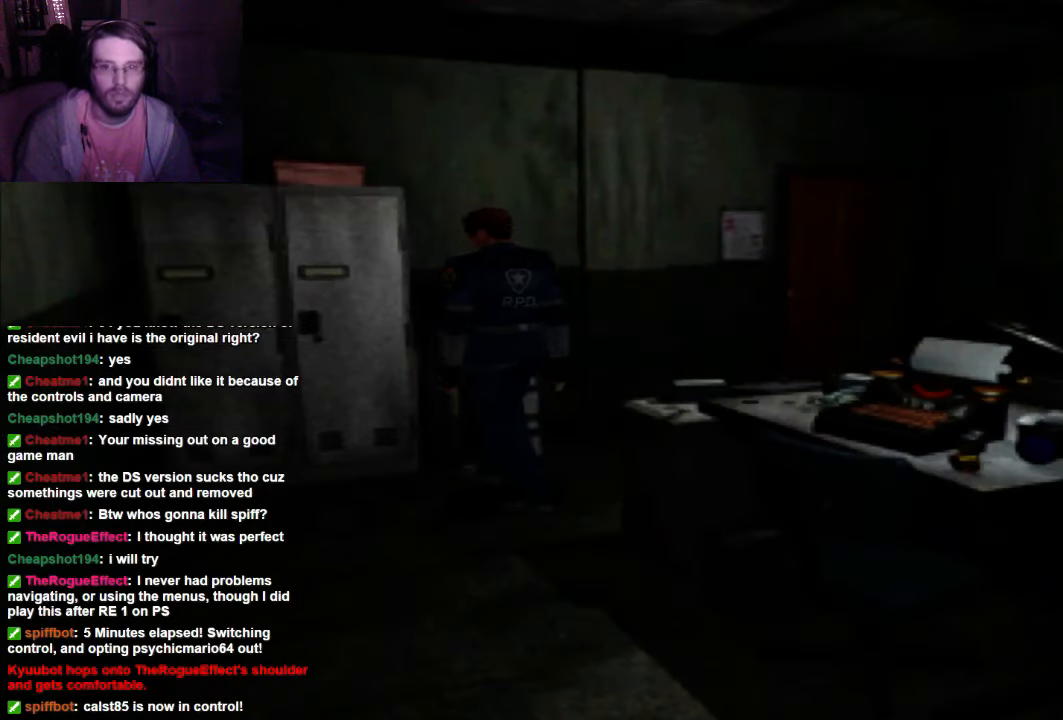
{"dt_ms": 500, "buttons": [], "left_stick": "center", "right_stick": "center", "events": []}
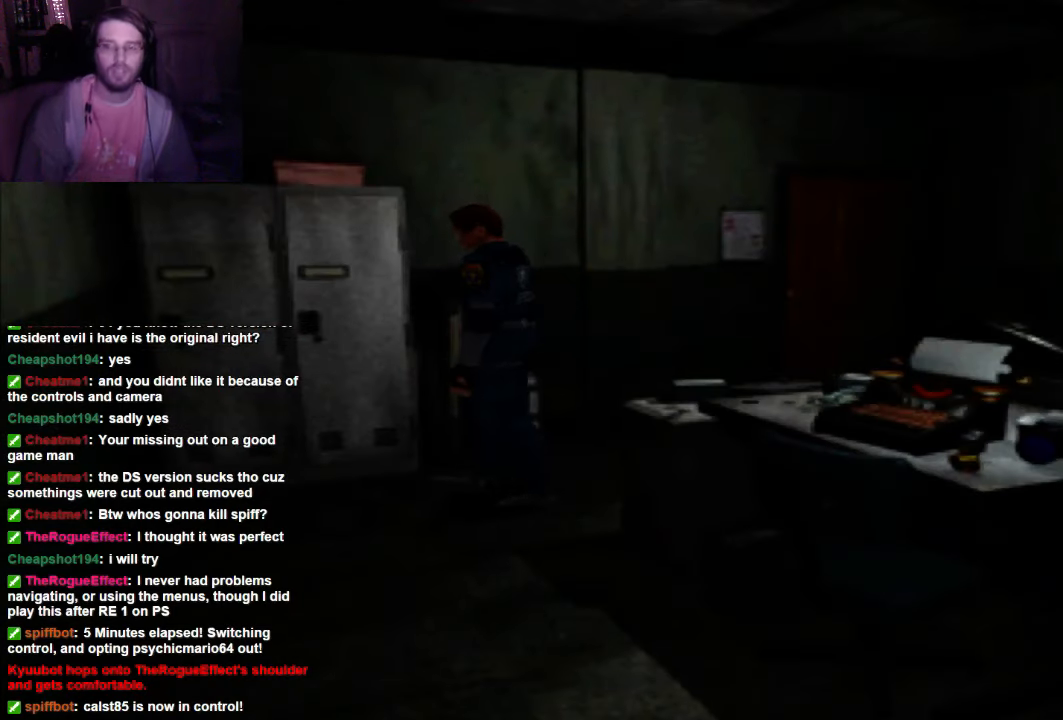
{"dt_ms": 500, "buttons": [], "left_stick": "center", "right_stick": "center", "events": []}
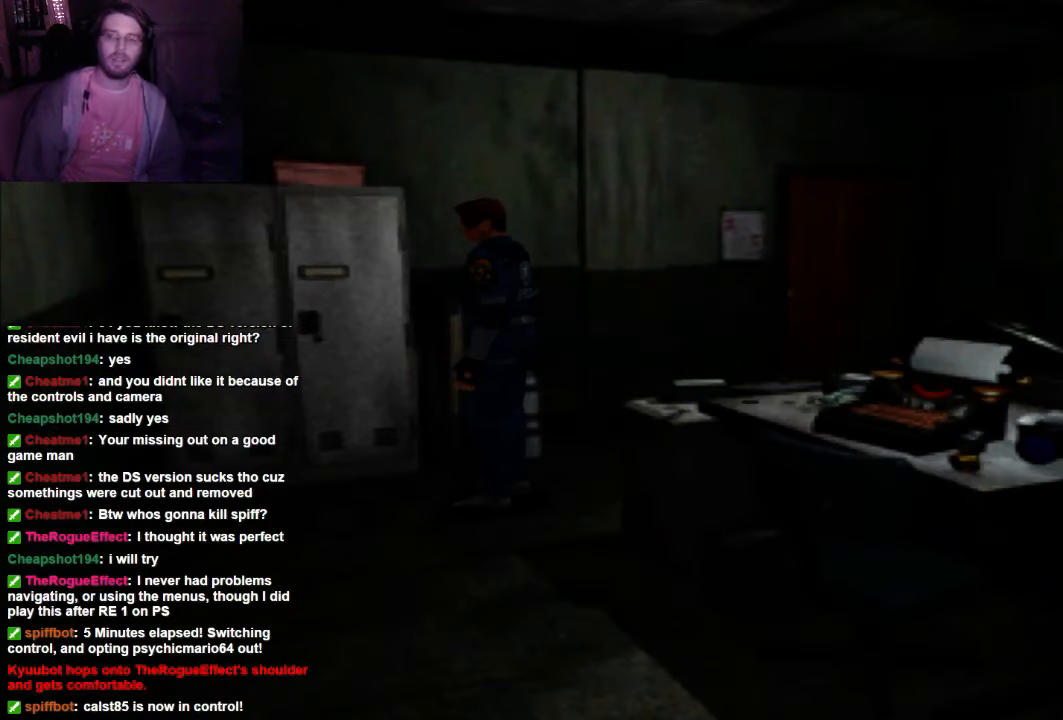
{"dt_ms": 500, "buttons": [], "left_stick": "center", "right_stick": "center", "events": []}
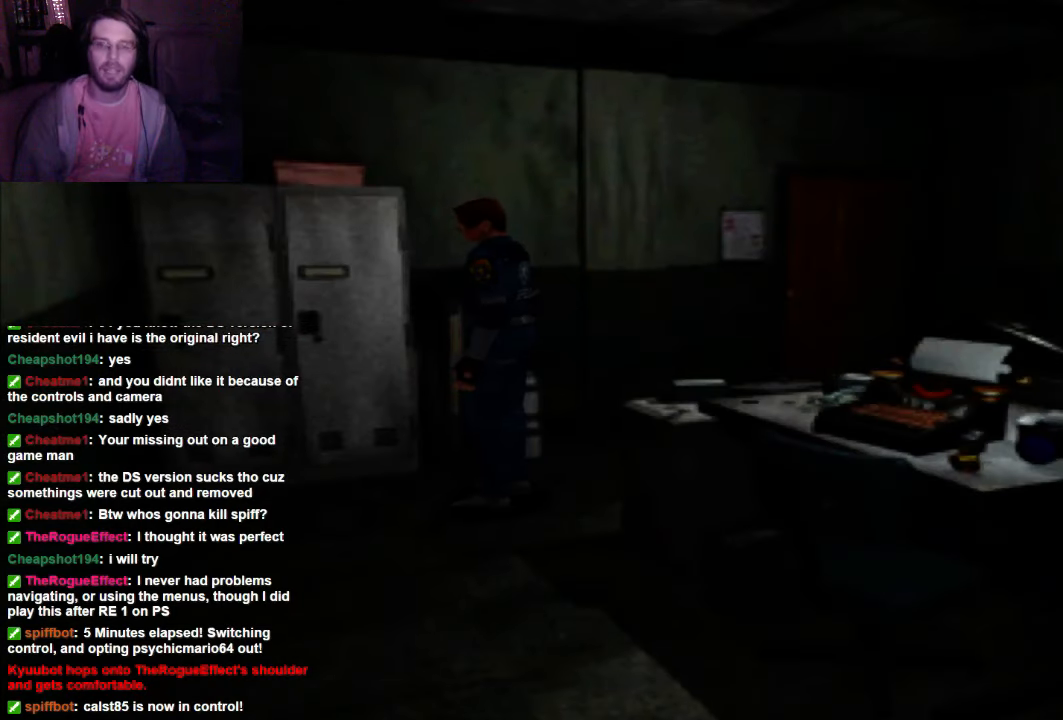
{"dt_ms": 500, "buttons": ["X", "DPAD_RIGHT"], "left_stick": "center", "right_stick": "center", "events": [[200, "DPAD_RIGHT", "down"], [267, "DPAD_UP", "down"], [367, "DPAD_UP", "up"], [367, "X", "down"]]}
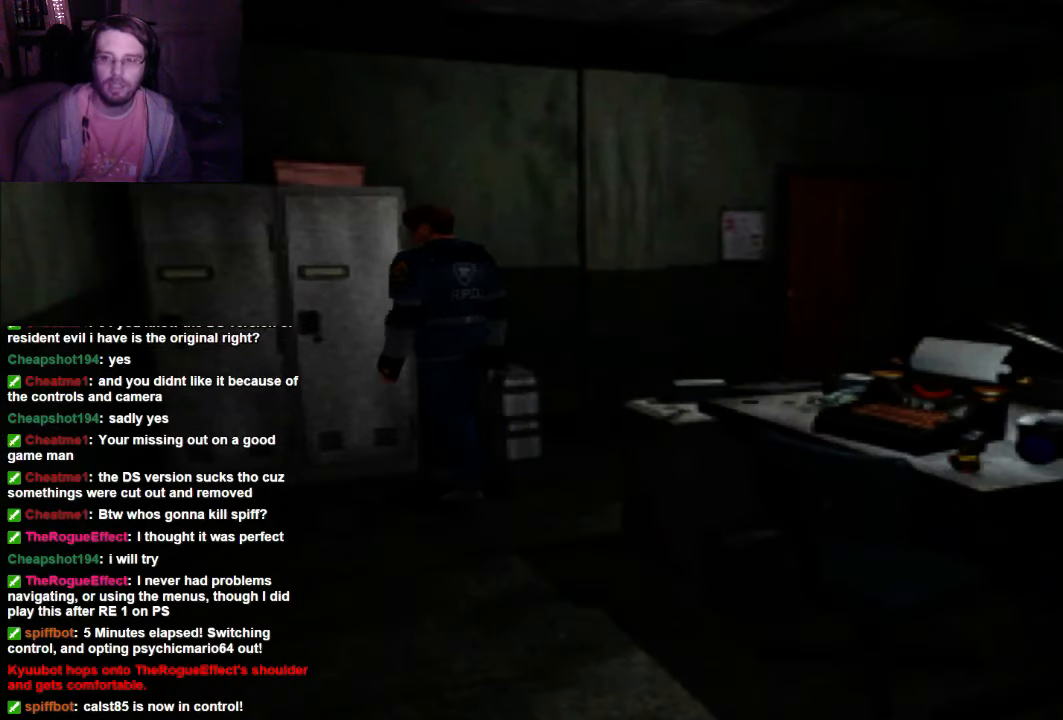
{"dt_ms": 500, "buttons": ["X", "DPAD_RIGHT"], "left_stick": "center", "right_stick": "center", "events": []}
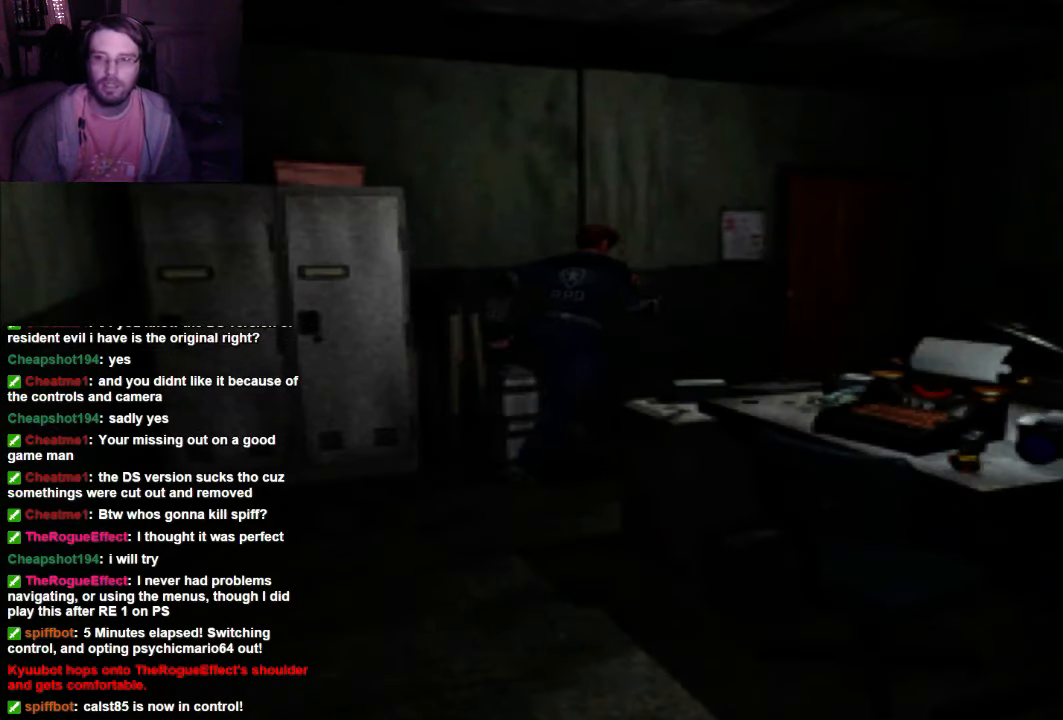
{"dt_ms": 500, "buttons": ["X", "DPAD_UP", "DPAD_RIGHT"], "left_stick": "center", "right_stick": "center", "events": [[500, "DPAD_UP", "down"]]}
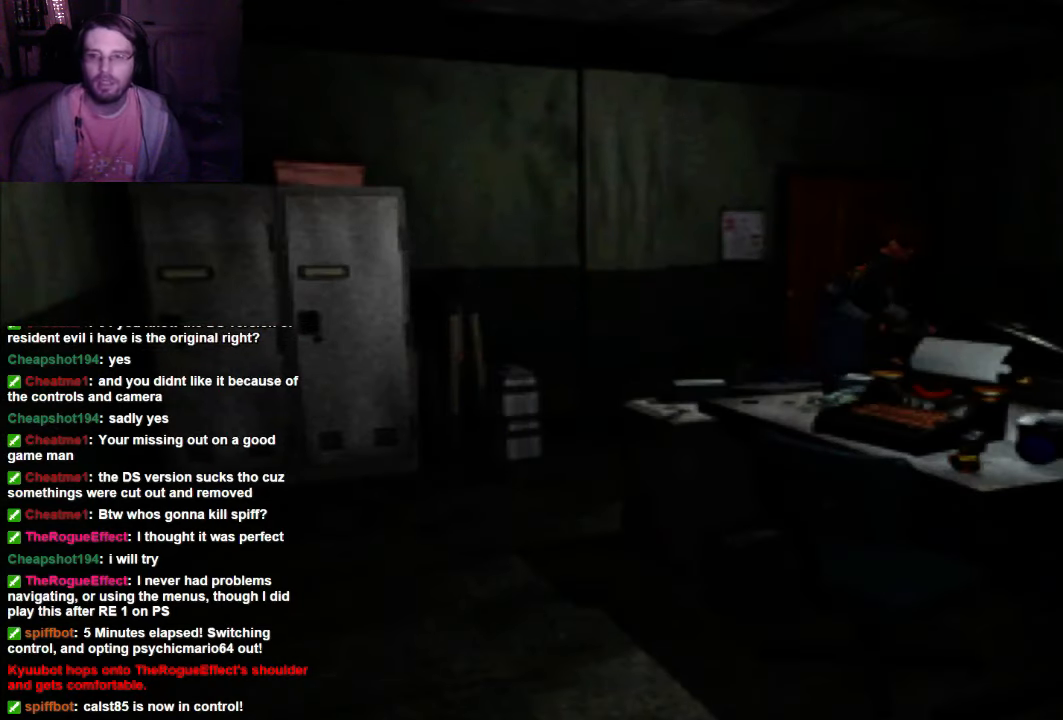
{"dt_ms": 500, "buttons": ["A", "DPAD_UP"], "left_stick": "center", "right_stick": "center", "events": [[67, "DPAD_RIGHT", "up"], [334, "A", "down"], [434, "X", "up"]]}
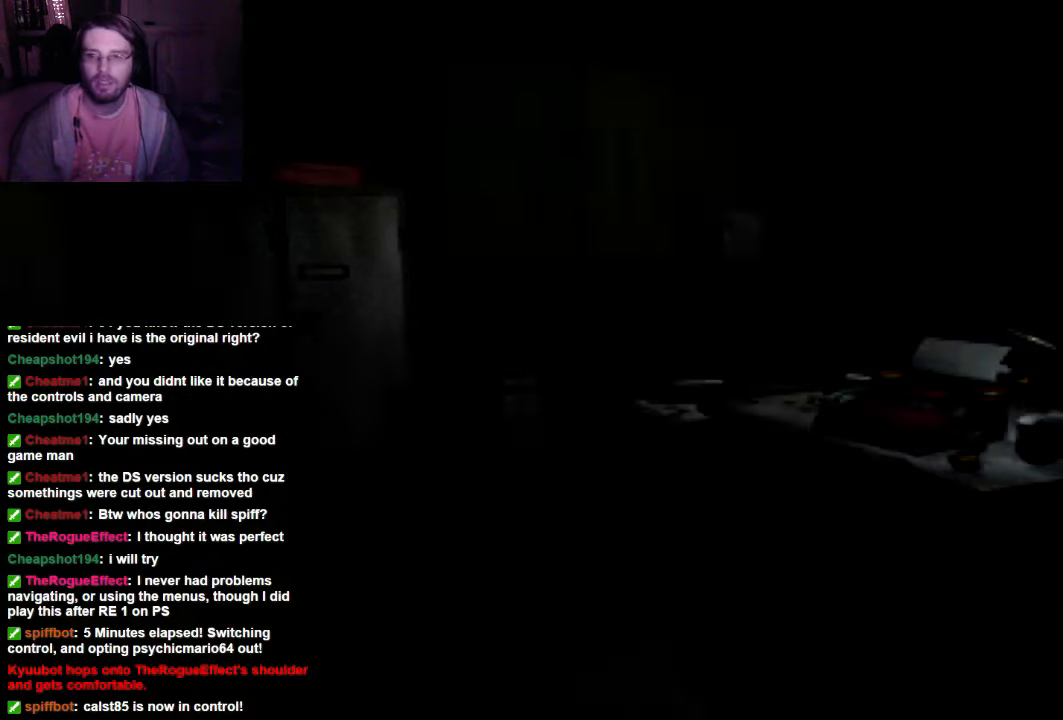
{"dt_ms": 500, "buttons": ["DPAD_UP"], "left_stick": "center", "right_stick": "center", "events": [[267, "A", "up"]]}
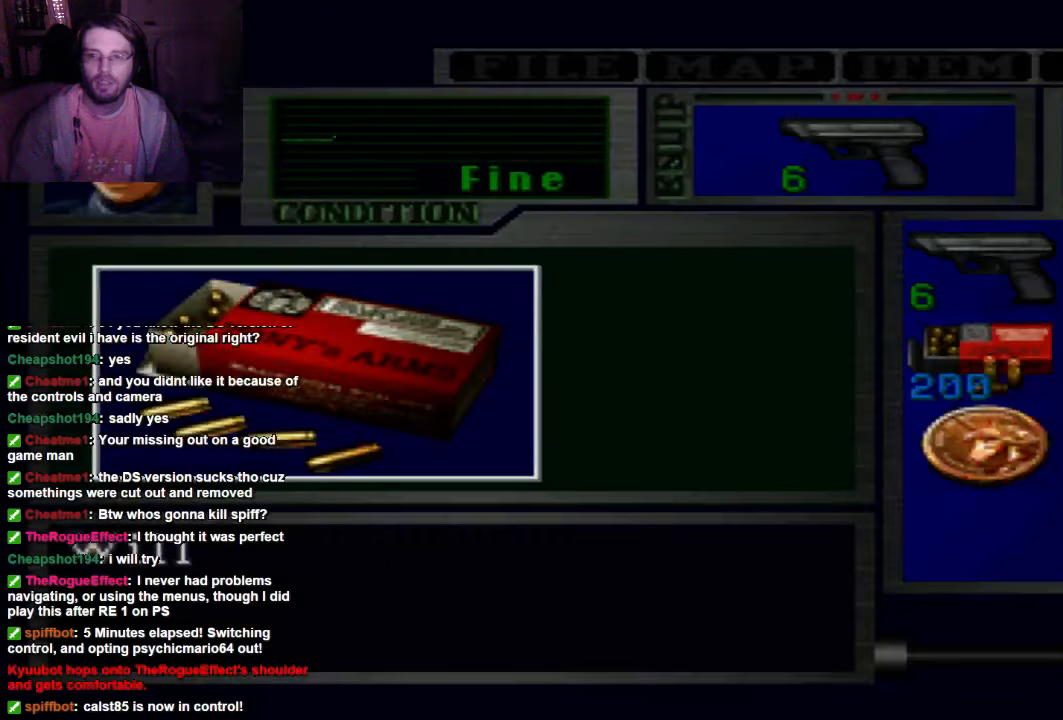
{"dt_ms": 500, "buttons": [], "left_stick": "center", "right_stick": "center", "events": [[400, "DPAD_UP", "up"]]}
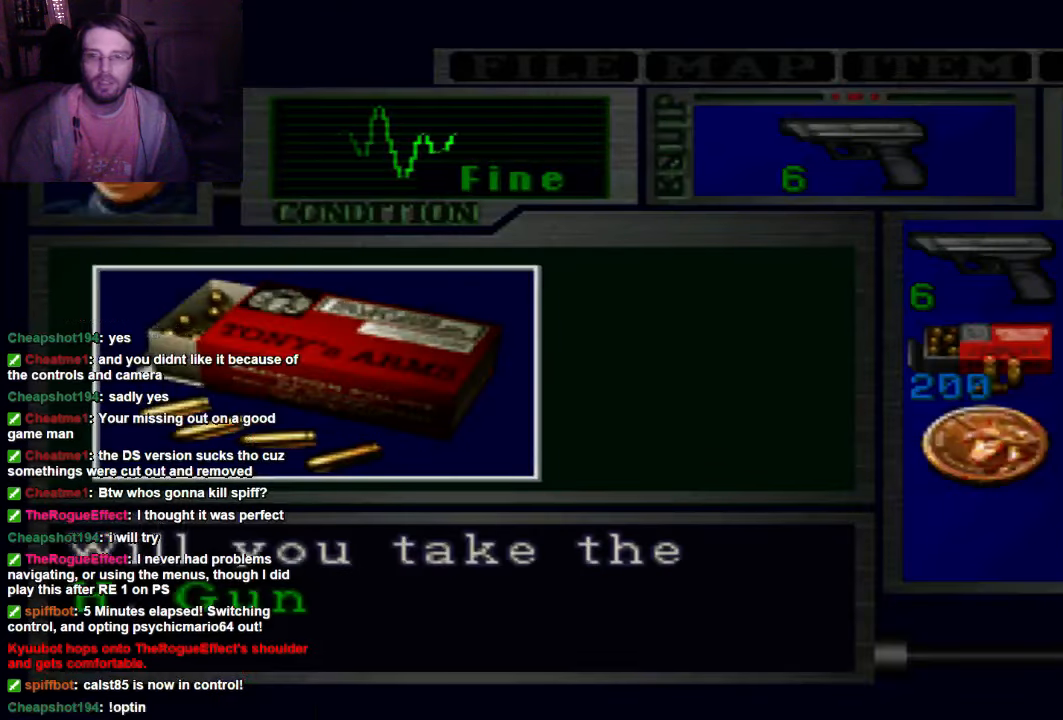
{"dt_ms": 500, "buttons": ["A"], "left_stick": "center", "right_stick": "center", "events": [[67, "A", "down"], [434, "A", "up"], [500, "A", "down"]]}
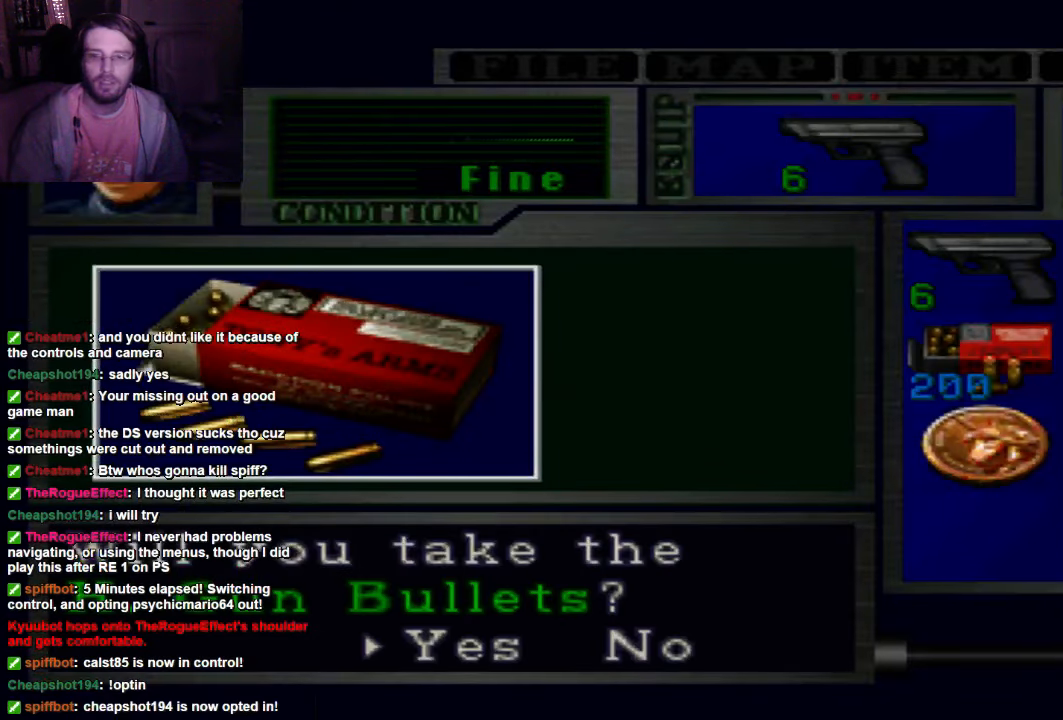
{"dt_ms": 500, "buttons": ["A"], "left_stick": "center", "right_stick": "center", "events": [[67, "A", "up"], [134, "A", "down"], [267, "A", "up"], [434, "A", "down"]]}